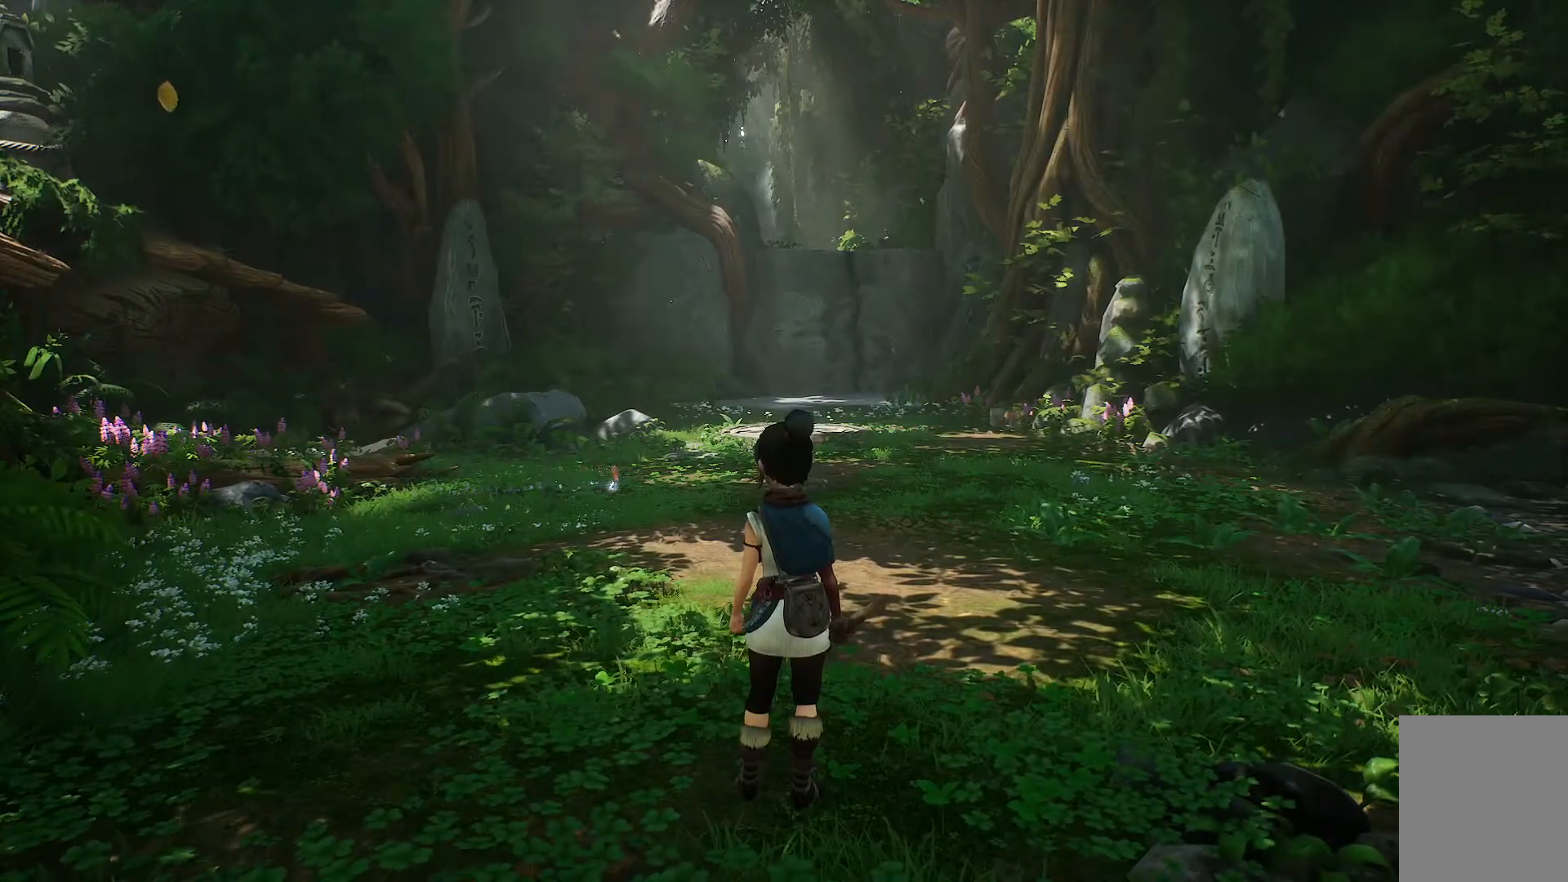
Gameplay with a controller (Xbox layout); each line is a JSON object with the inputs held at the frame after it. "events" lists button and stick changes between this image and that frame as [ms after this image, input, new state], when the widget could be followed in between.
{"buttons": [], "left_stick": "up", "right_stick": "center", "events": [[84, "left_stick", "up"]]}
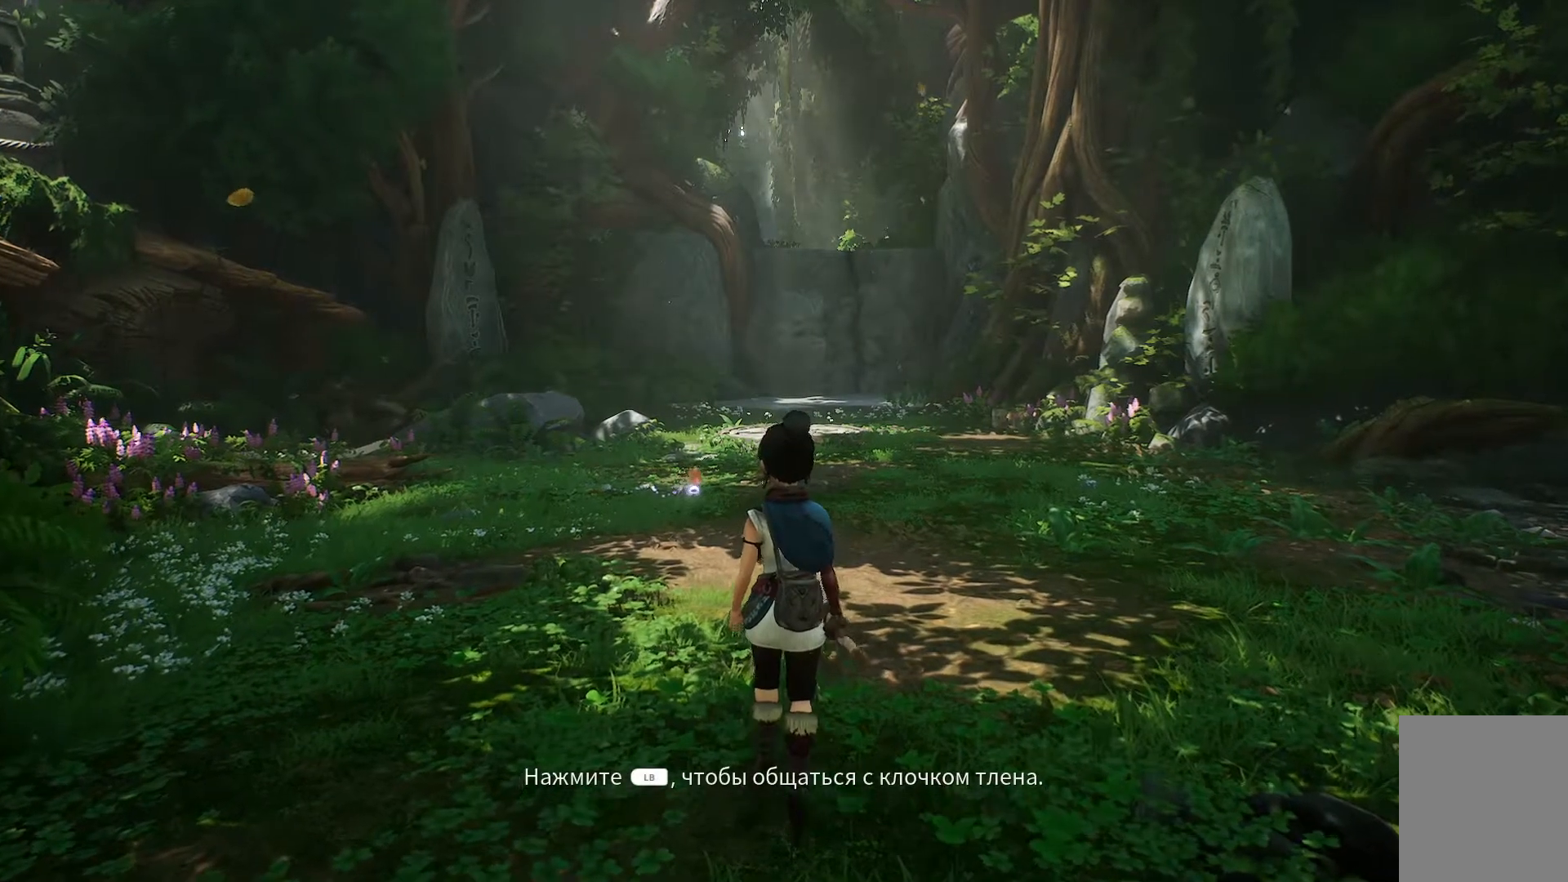
{"buttons": [], "left_stick": "up", "right_stick": "center", "events": []}
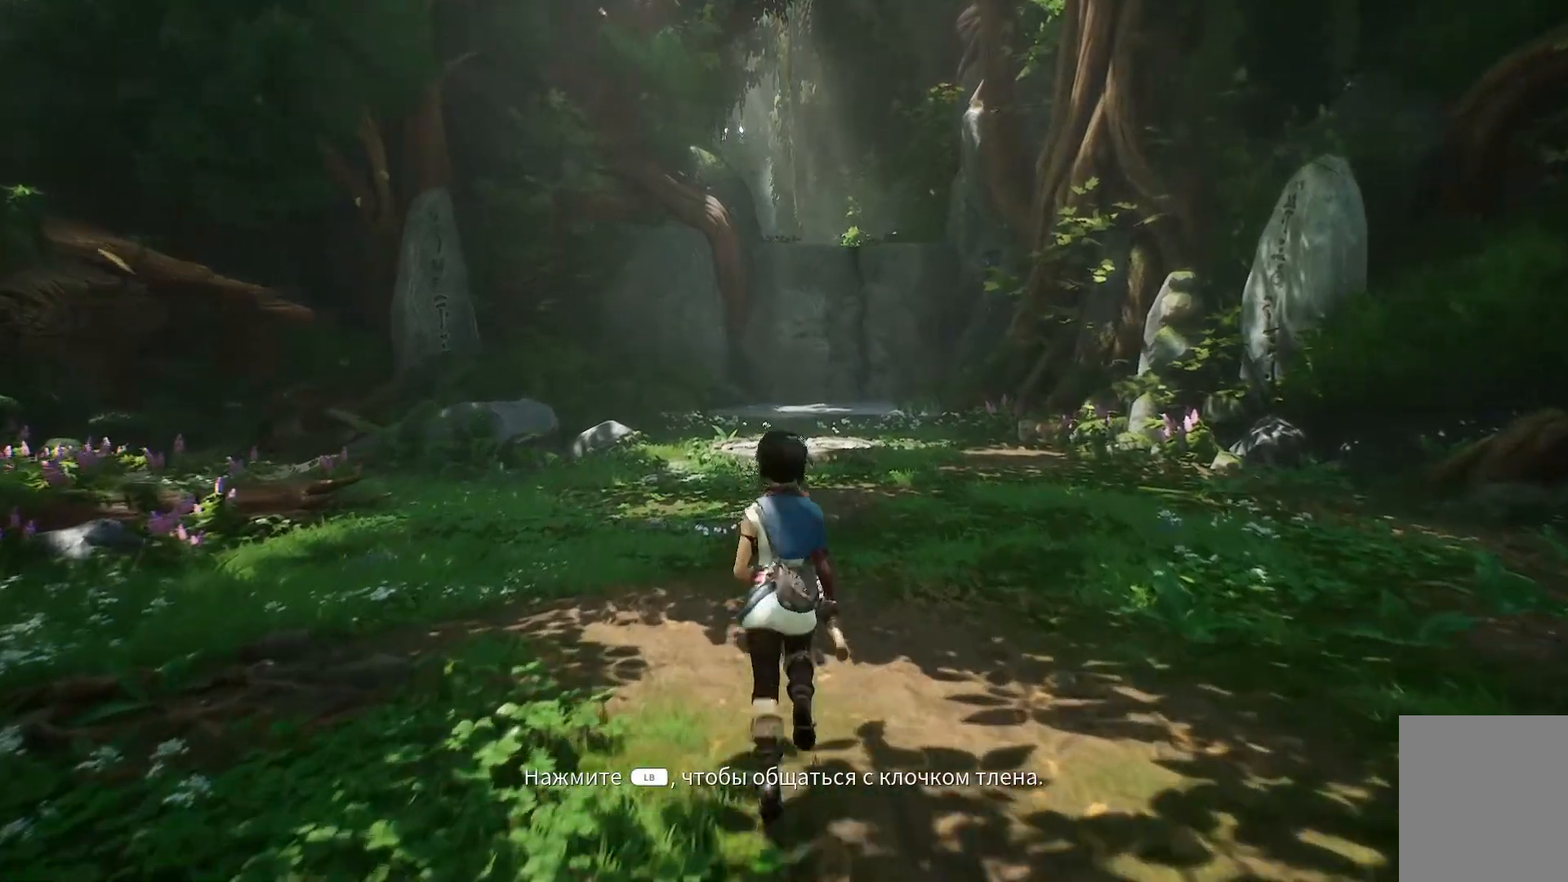
{"buttons": [], "left_stick": "up", "right_stick": "right", "events": [[334, "right_stick", "right"]]}
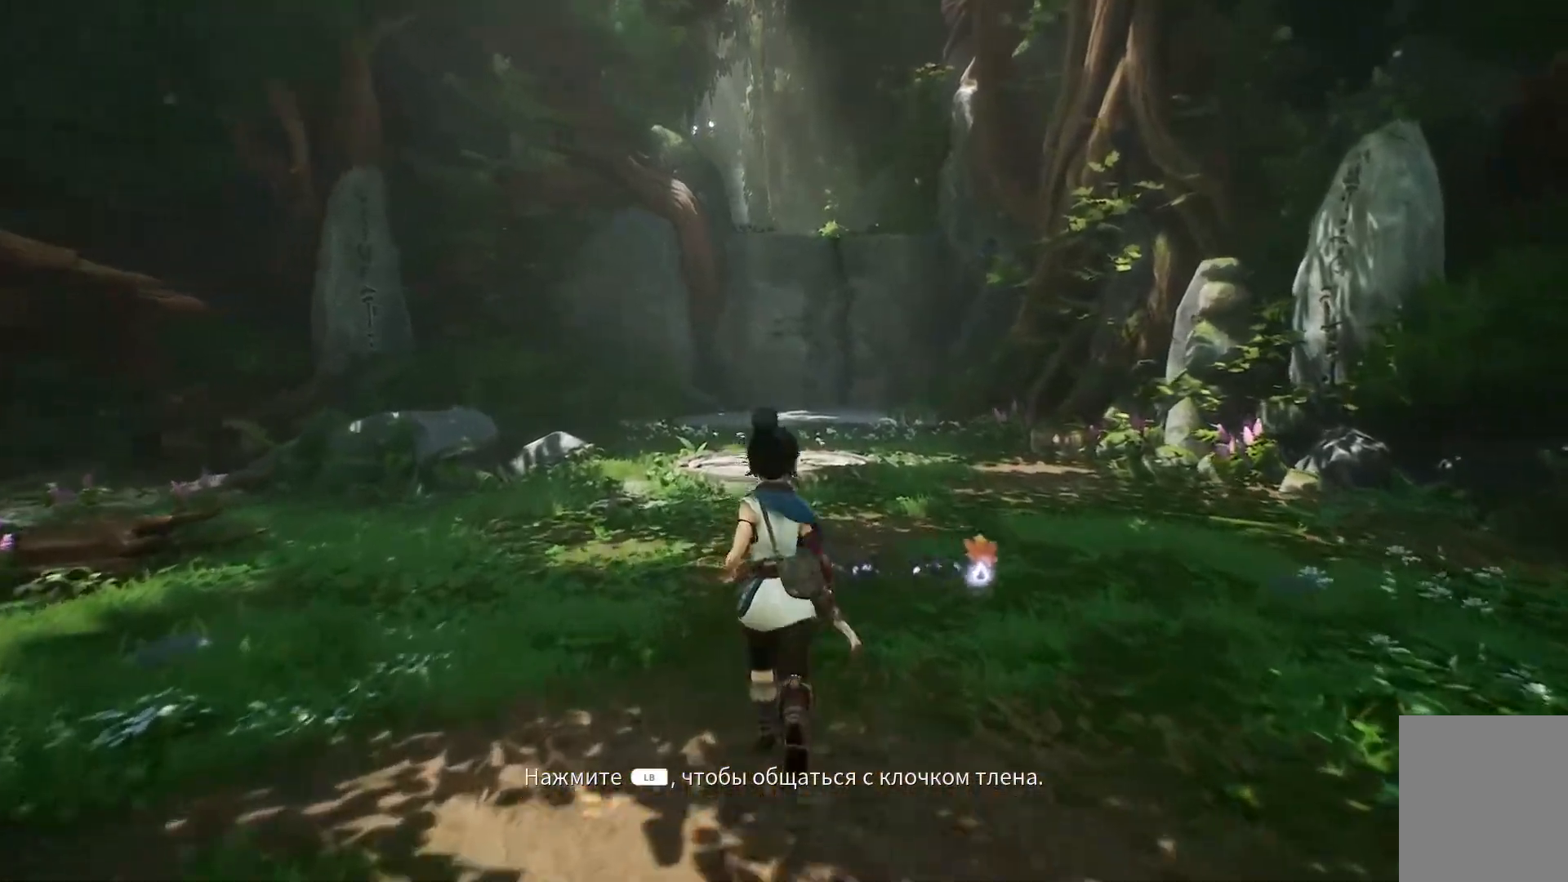
{"buttons": [], "left_stick": "up", "right_stick": "center", "events": [[67, "right_stick", "center"]]}
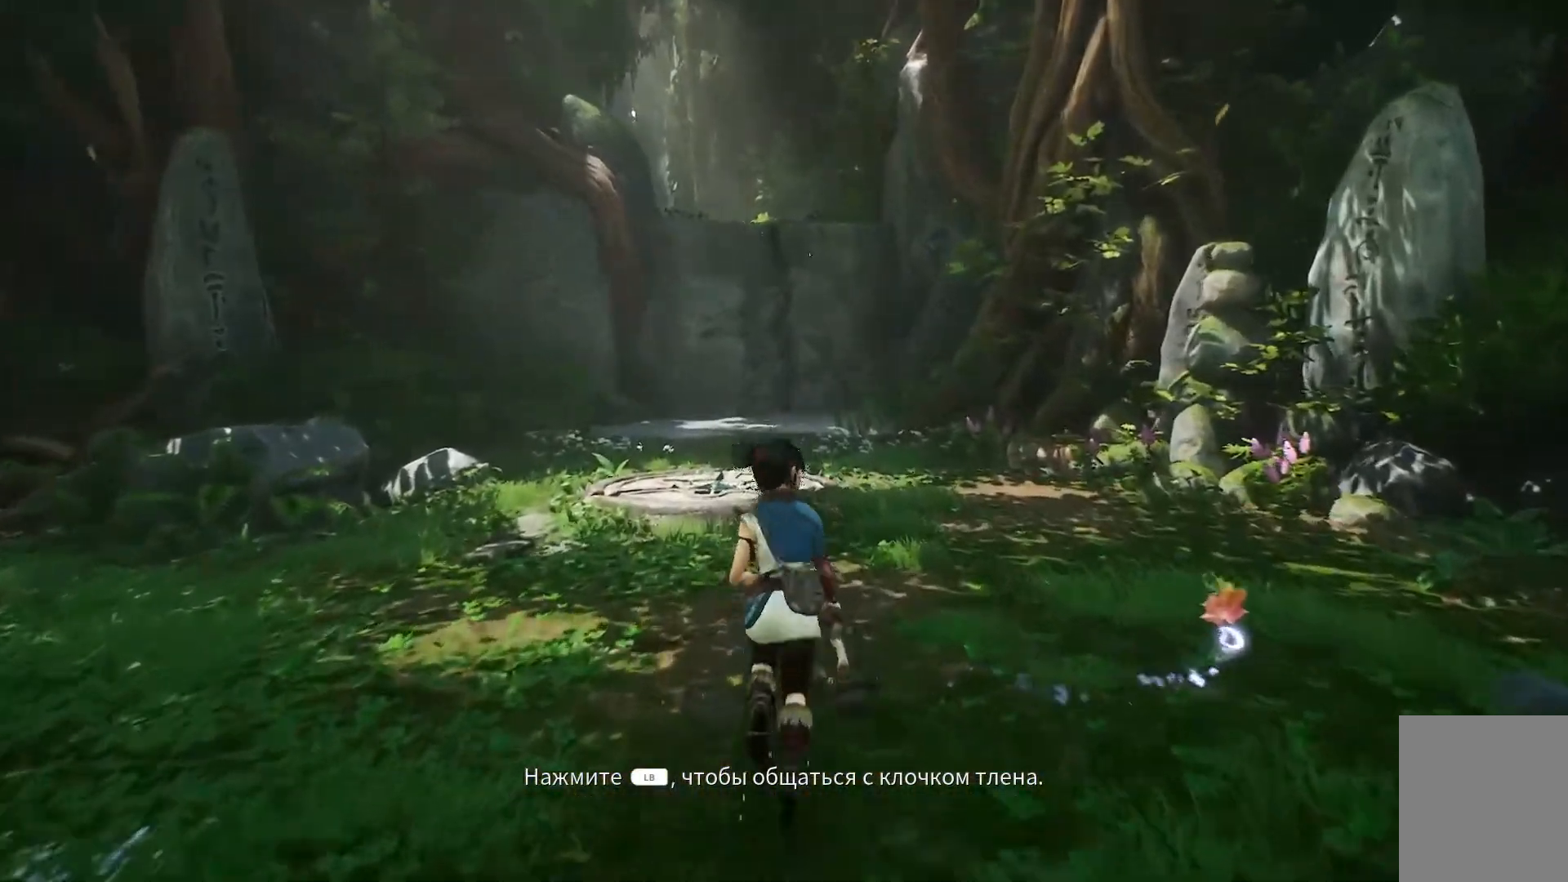
{"buttons": [], "left_stick": "center", "right_stick": "center", "events": [[417, "left_stick", "center"]]}
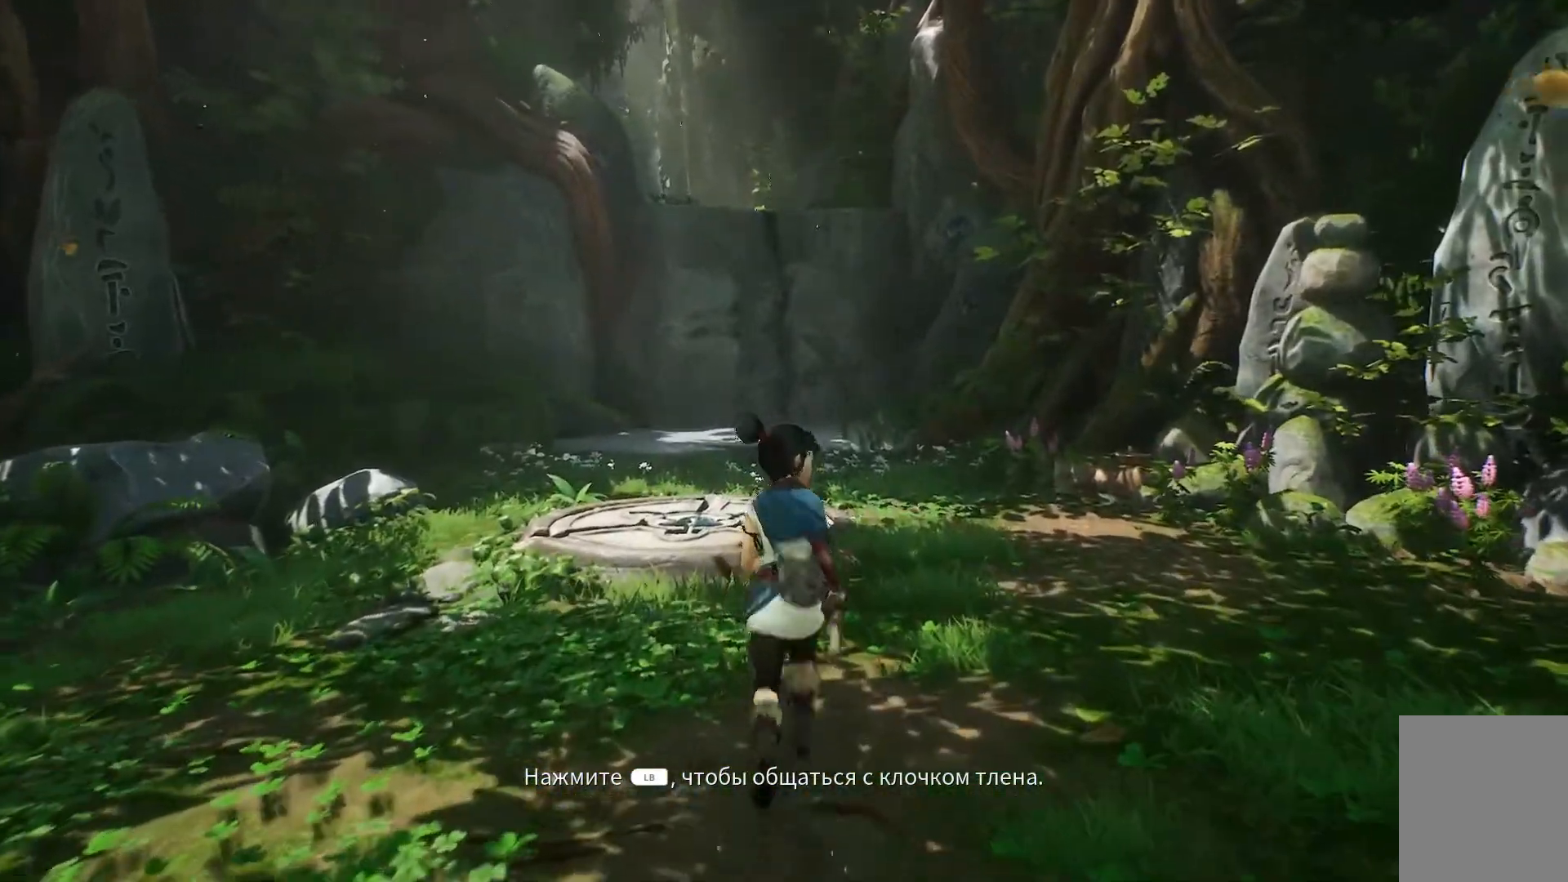
{"buttons": [], "left_stick": "down", "right_stick": "center", "events": [[183, "left_stick", "down"]]}
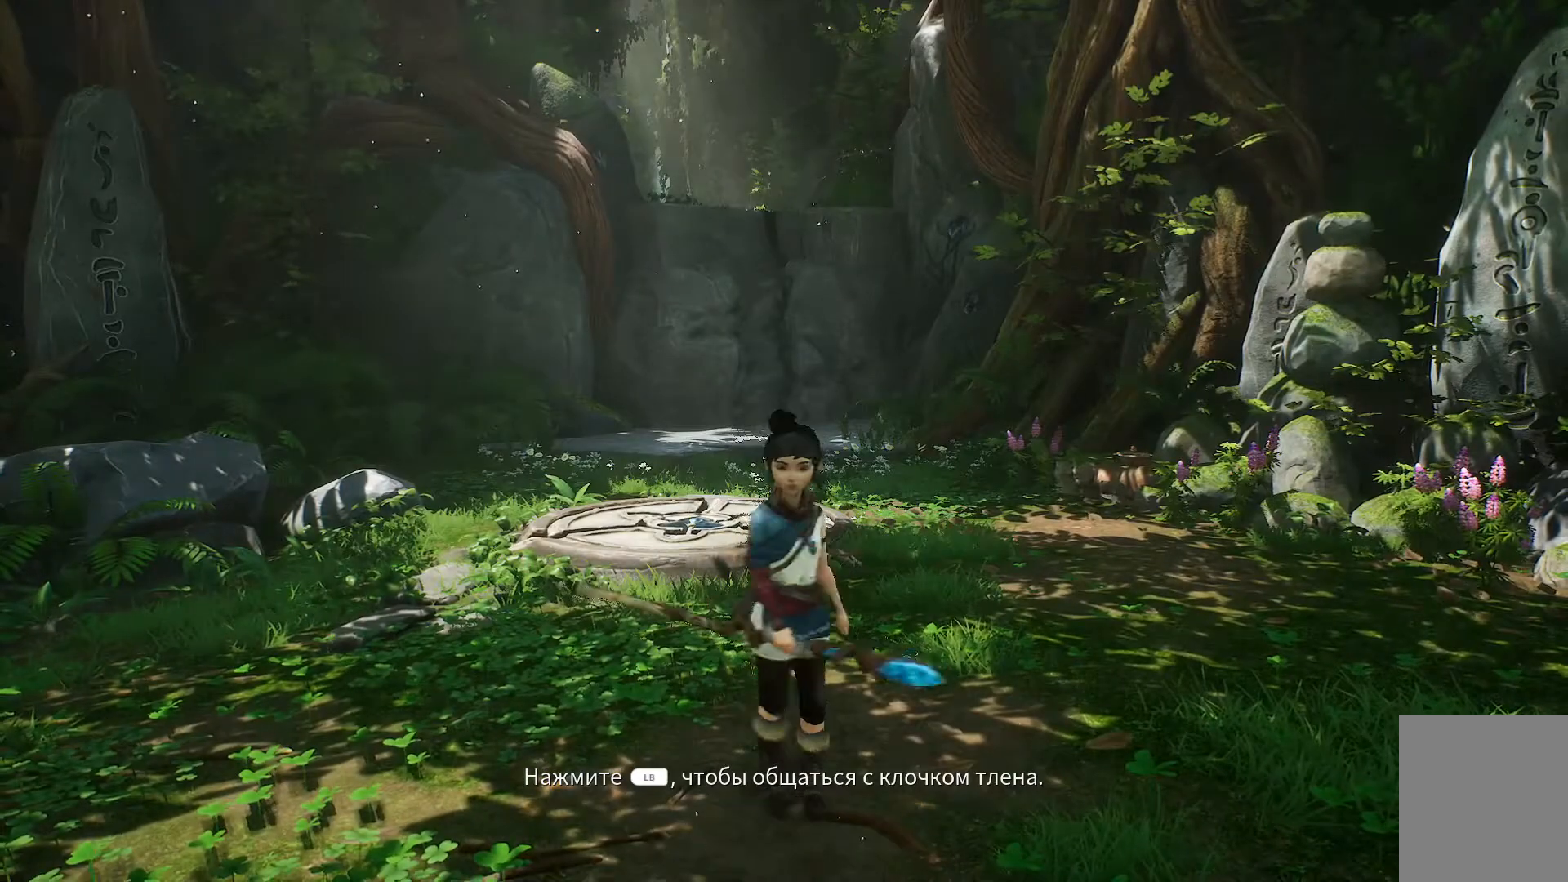
{"buttons": [], "left_stick": "down", "right_stick": "down-right", "events": [[501, "right_stick", "down-right"]]}
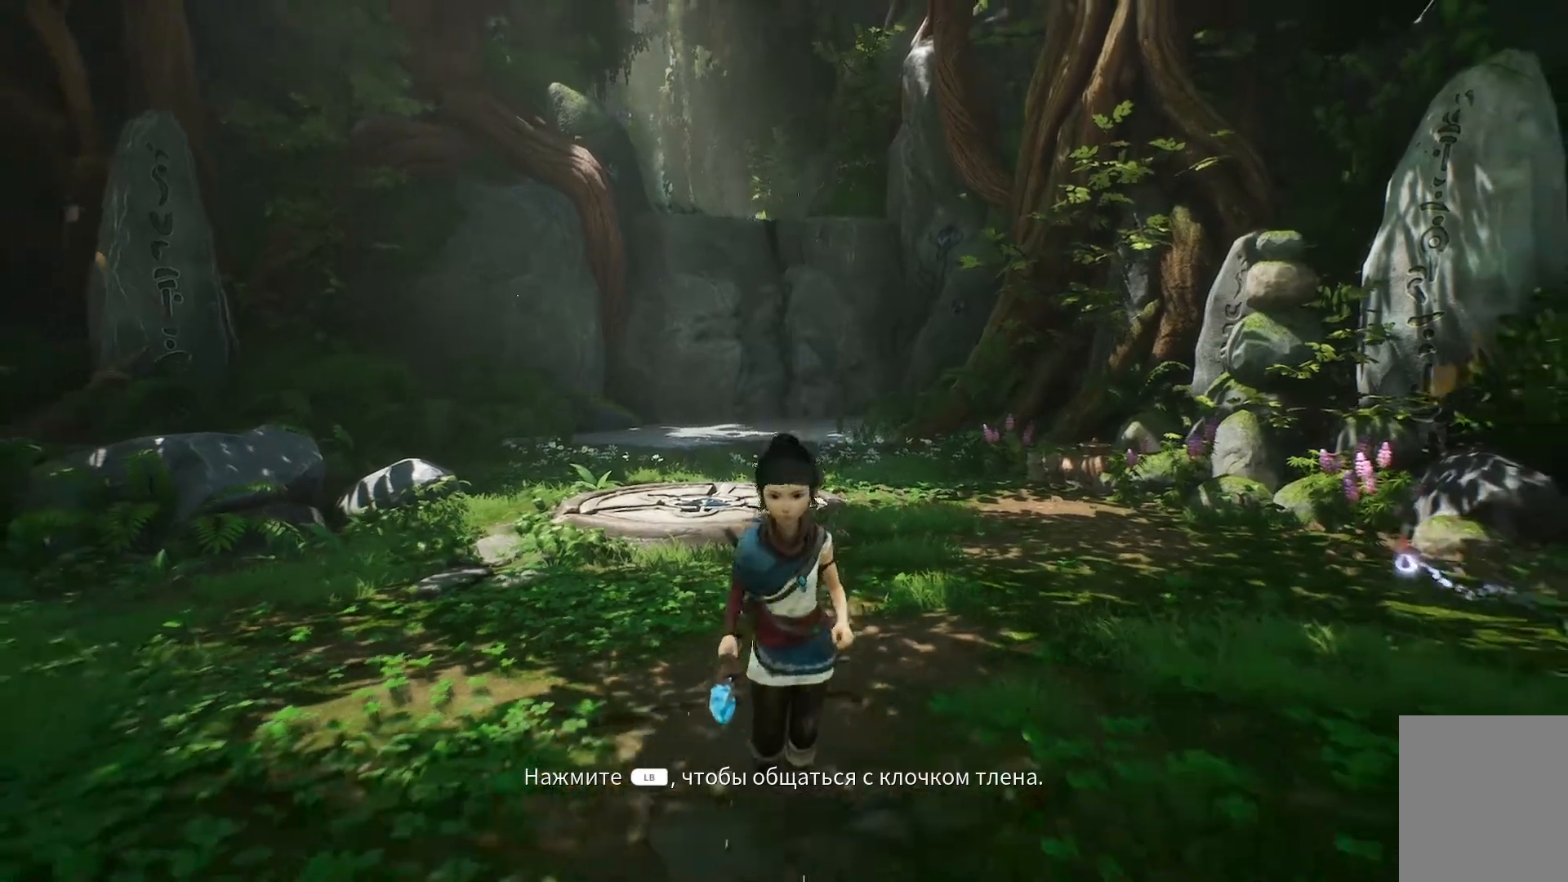
{"buttons": [], "left_stick": "down", "right_stick": "center", "events": [[350, "right_stick", "center"]]}
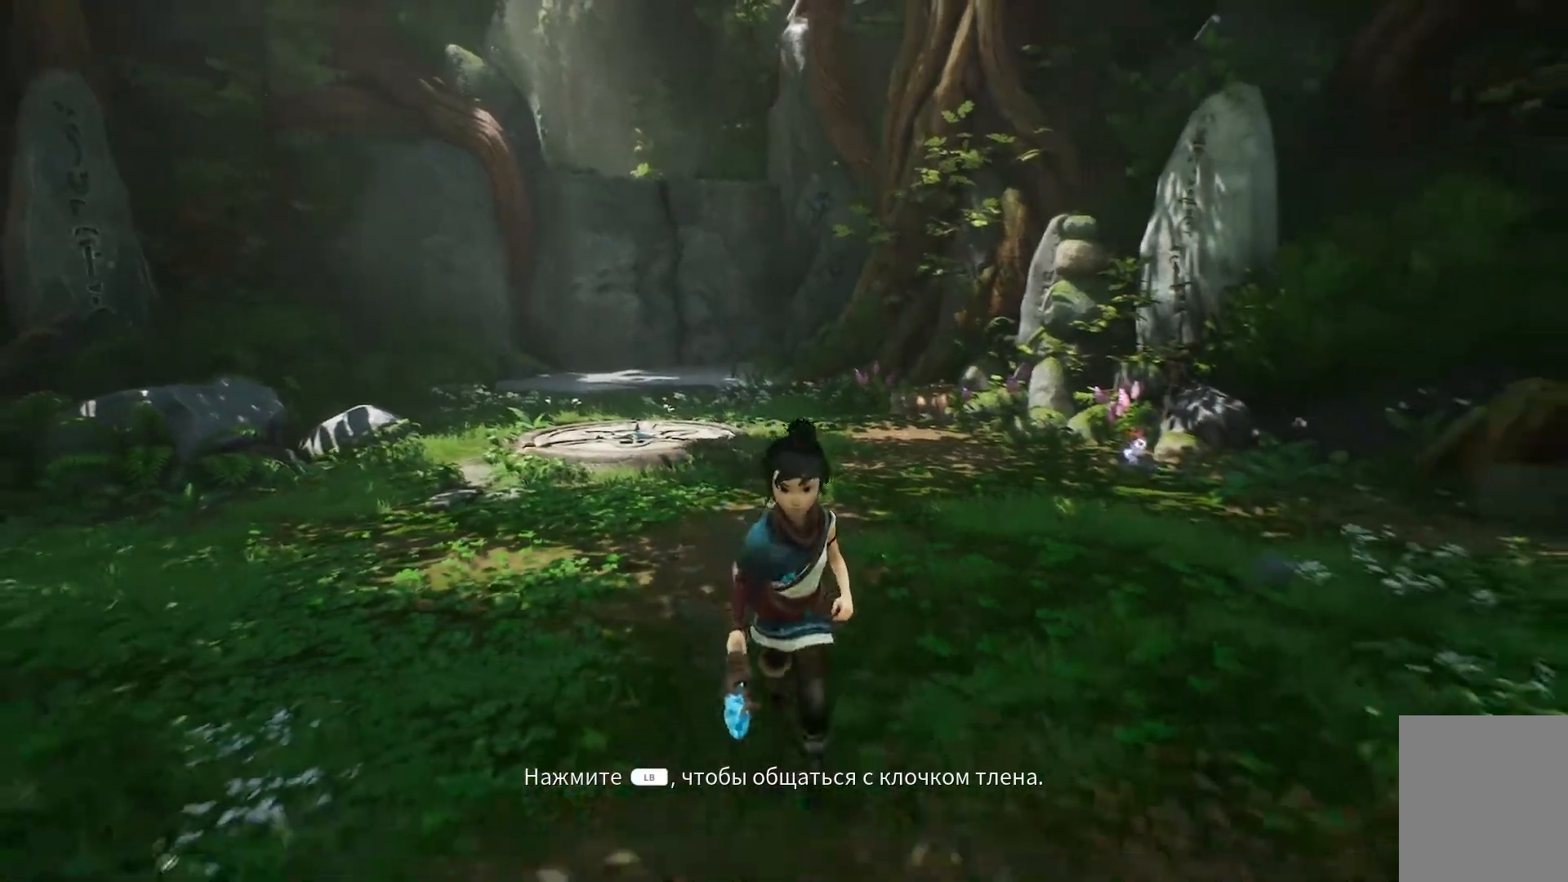
{"buttons": [], "left_stick": "down", "right_stick": "center", "events": []}
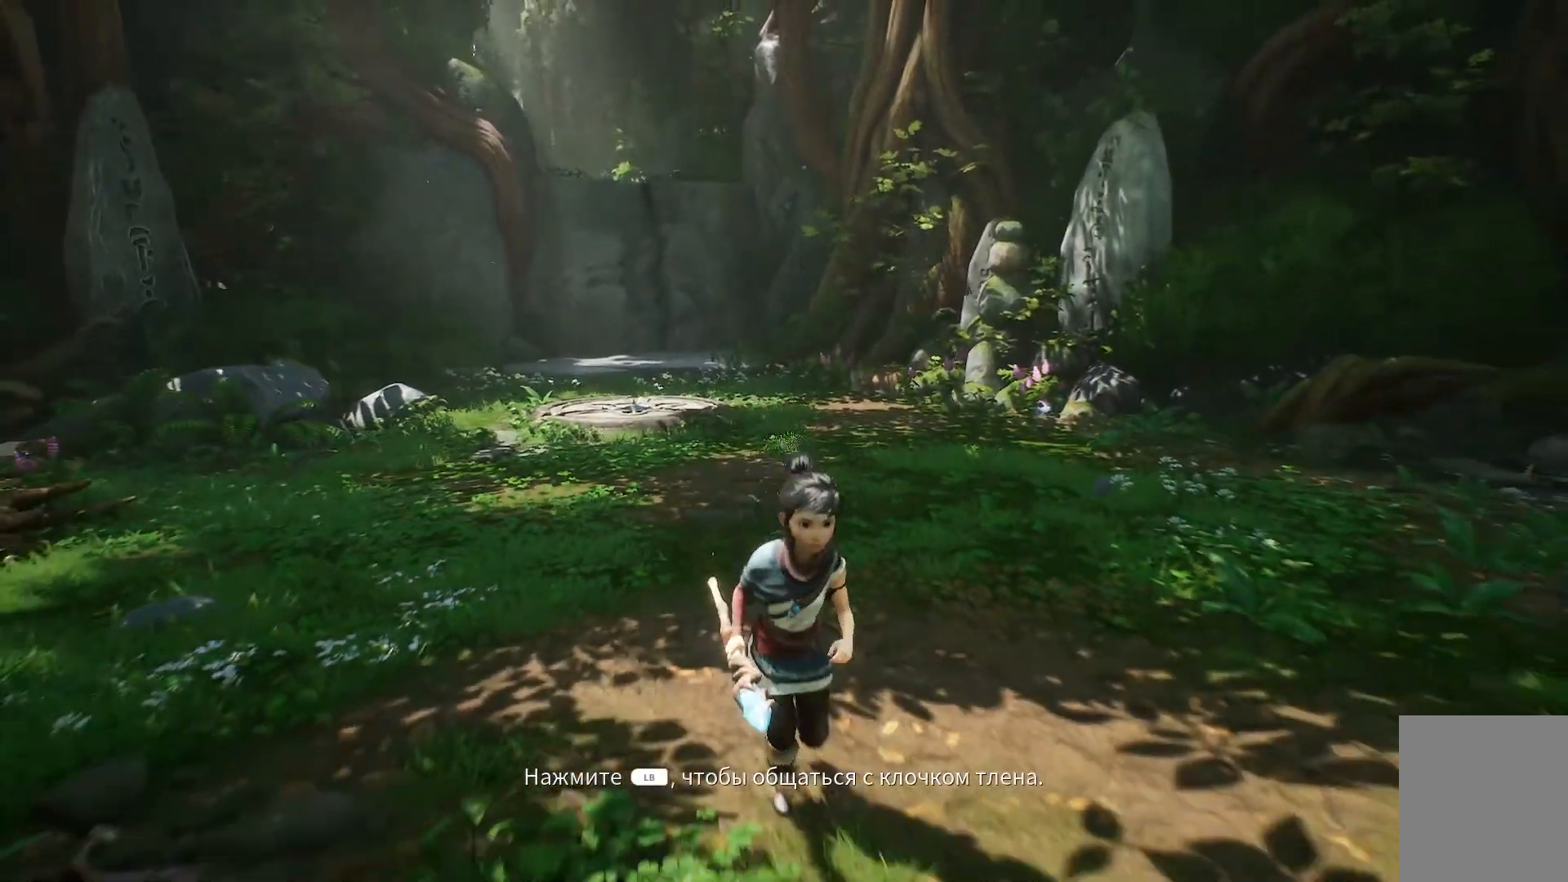
{"buttons": [], "left_stick": "up", "right_stick": "center", "events": [[50, "left_stick", "down-right"], [50, "right_stick", "left"], [267, "left_stick", "center"], [350, "left_stick", "up"], [467, "right_stick", "center"]]}
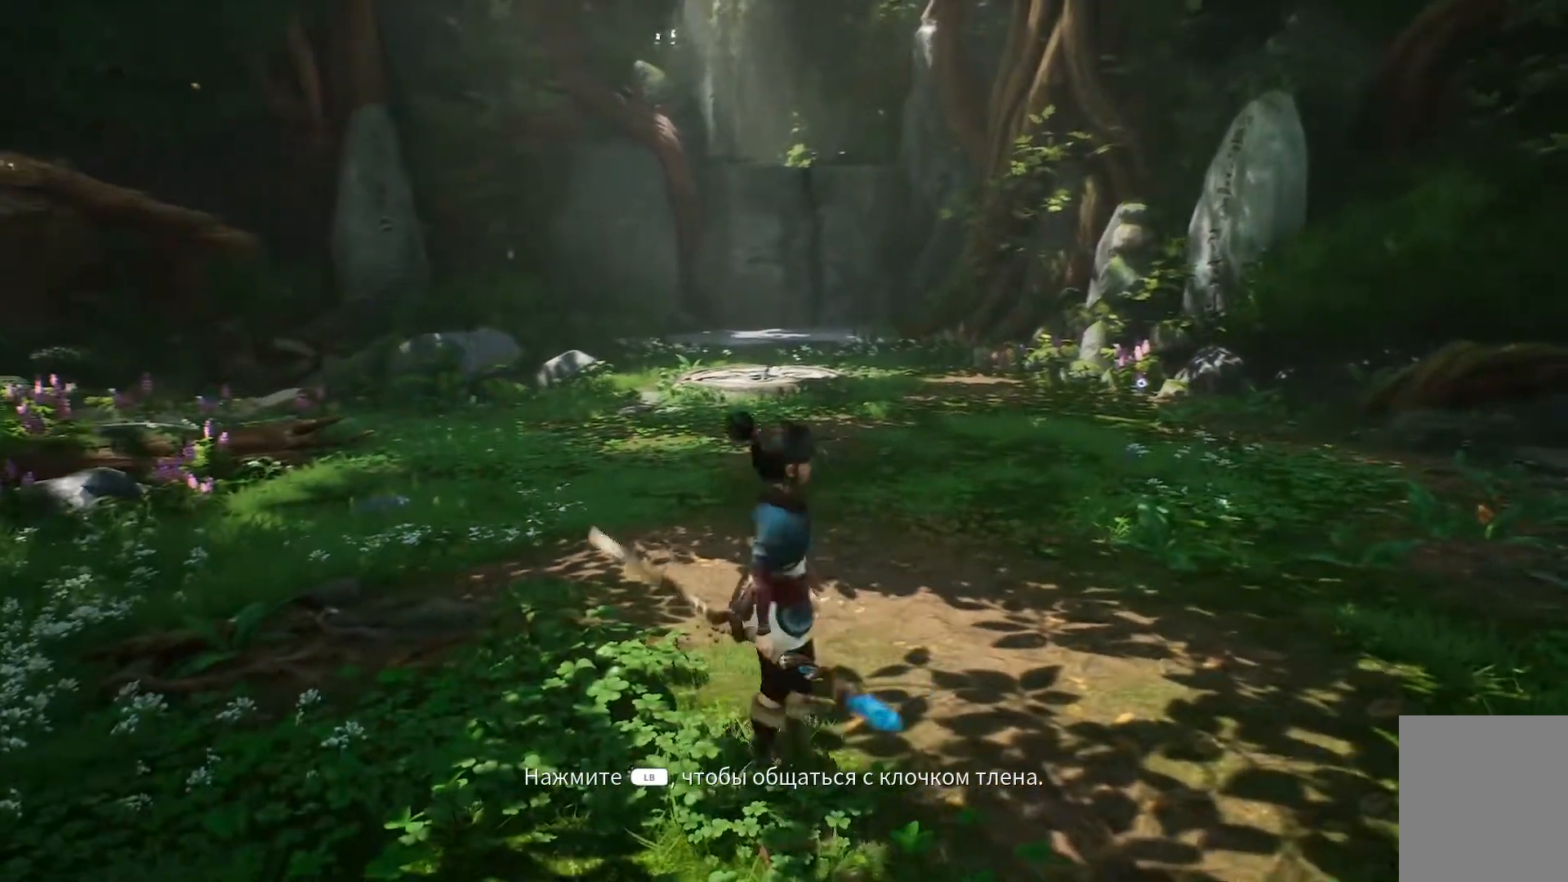
{"buttons": [], "left_stick": "center", "right_stick": "center", "events": [[17, "L1", "down"], [184, "L1", "up"], [184, "left_stick", "center"]]}
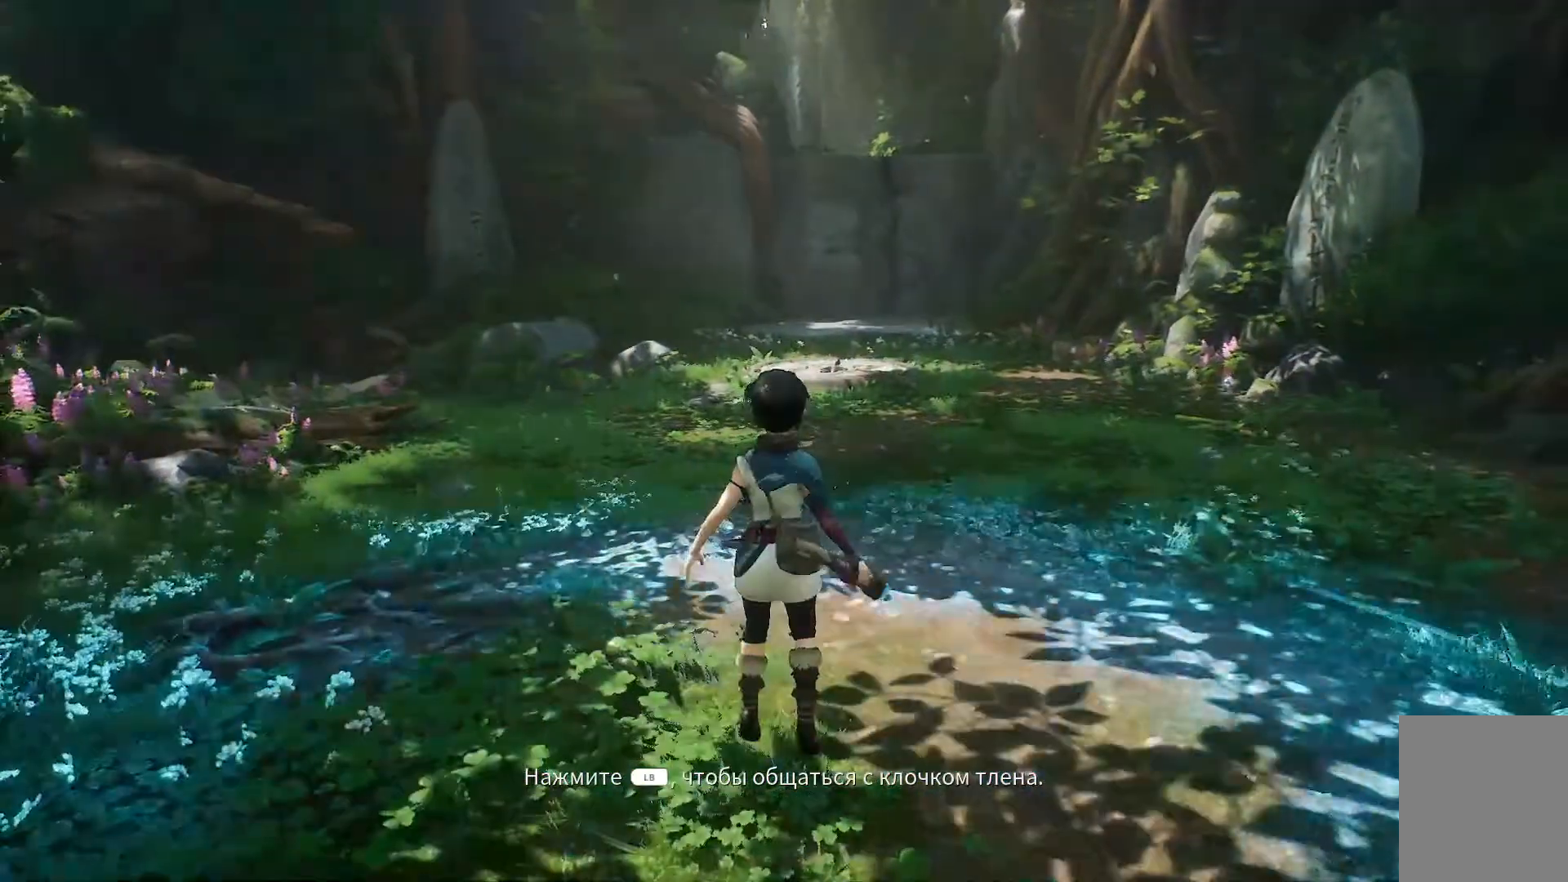
{"buttons": [], "left_stick": "center", "right_stick": "center", "events": []}
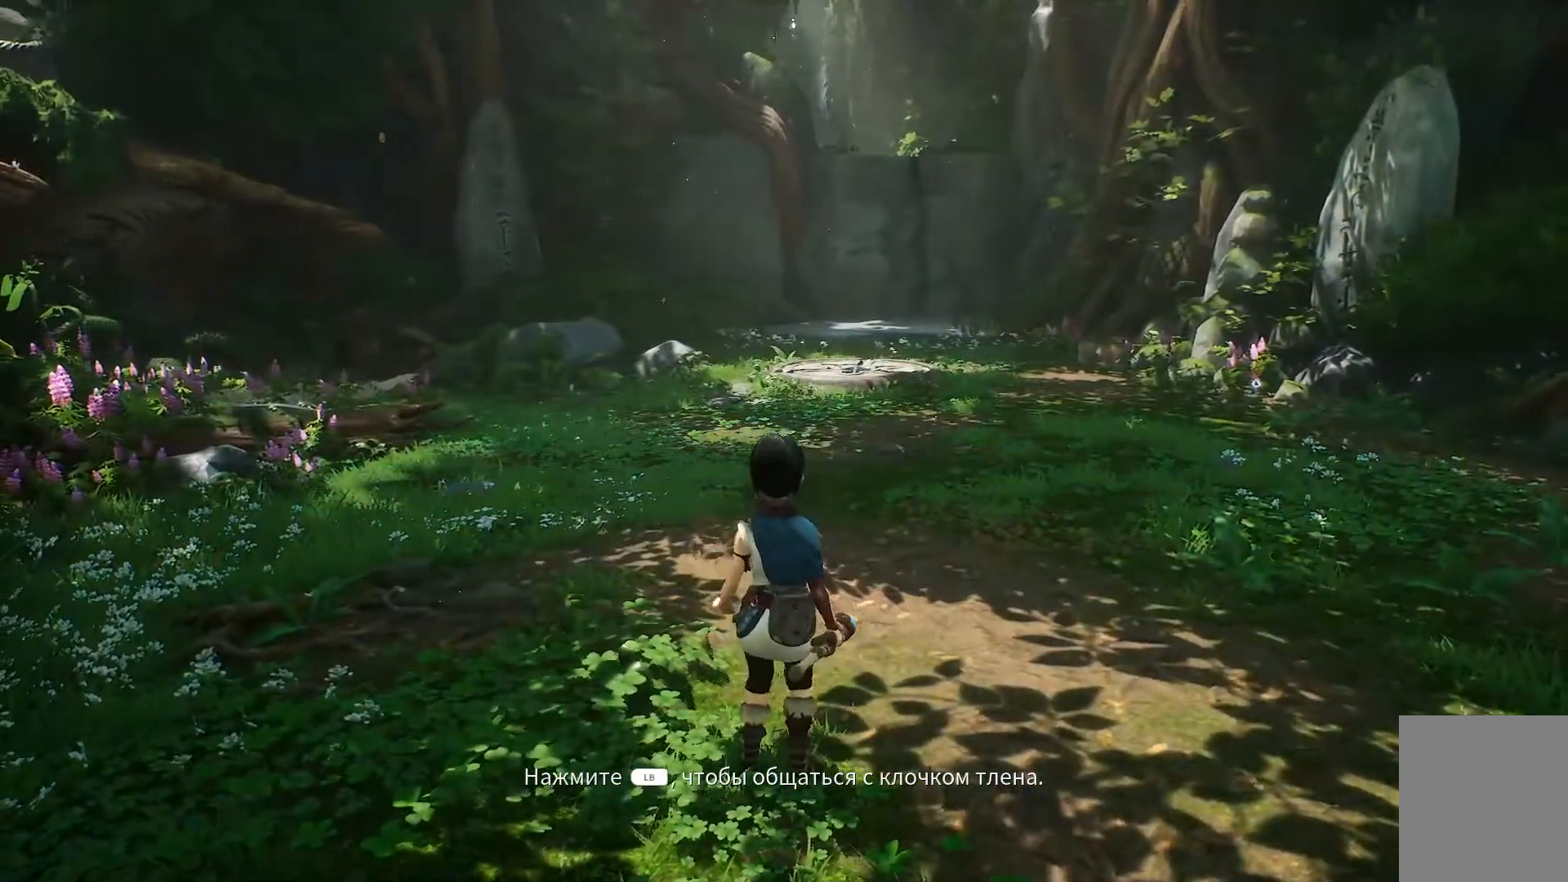
{"buttons": [], "left_stick": "center", "right_stick": "left", "events": [[334, "right_stick", "left"]]}
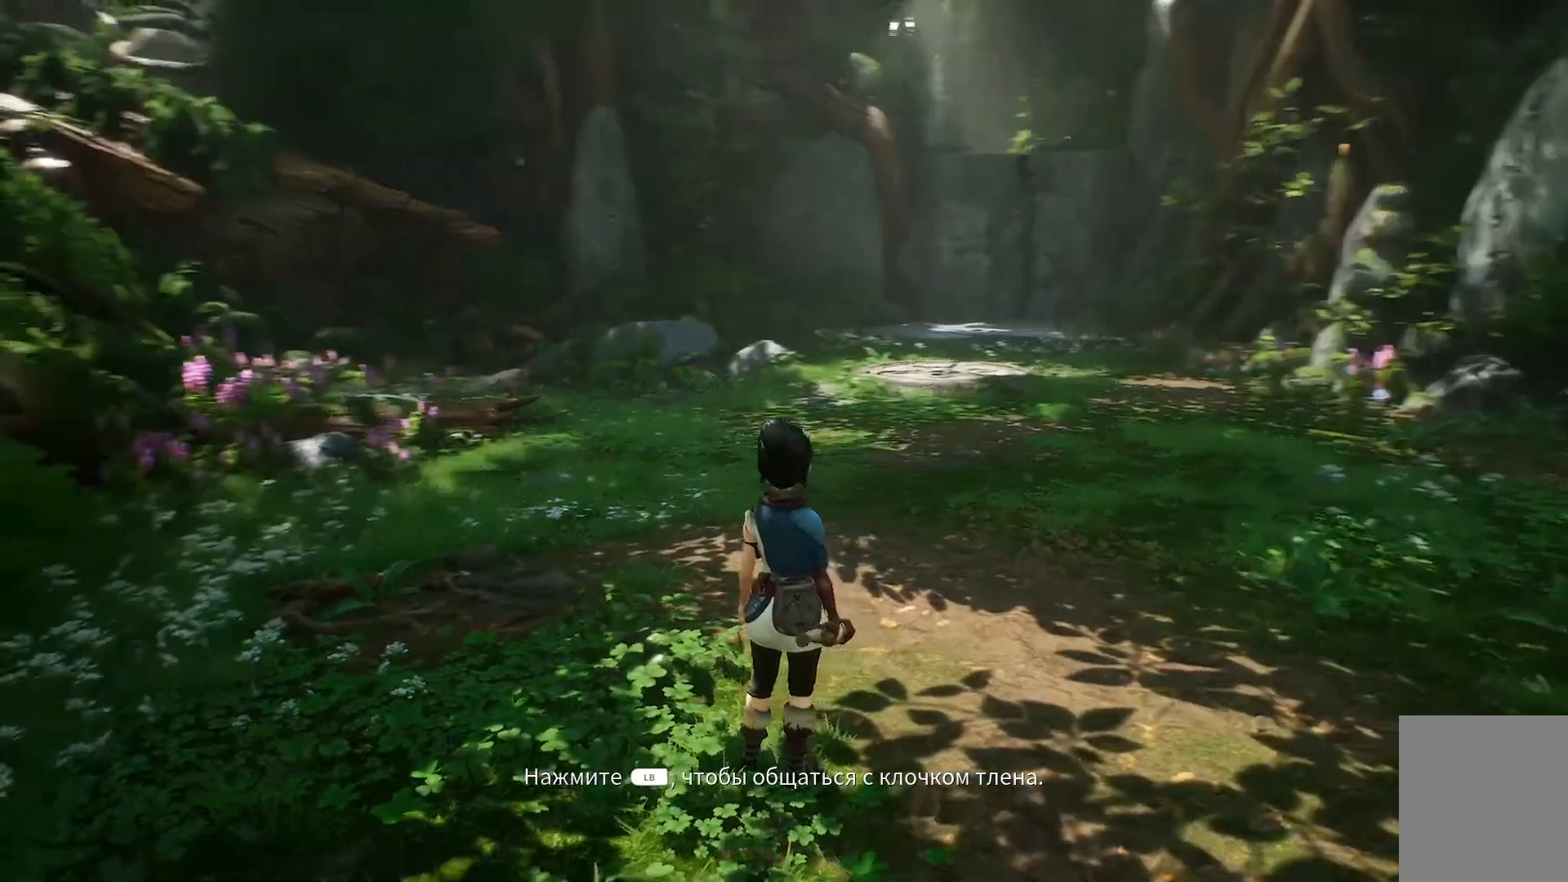
{"buttons": [], "left_stick": "center", "right_stick": "left", "events": []}
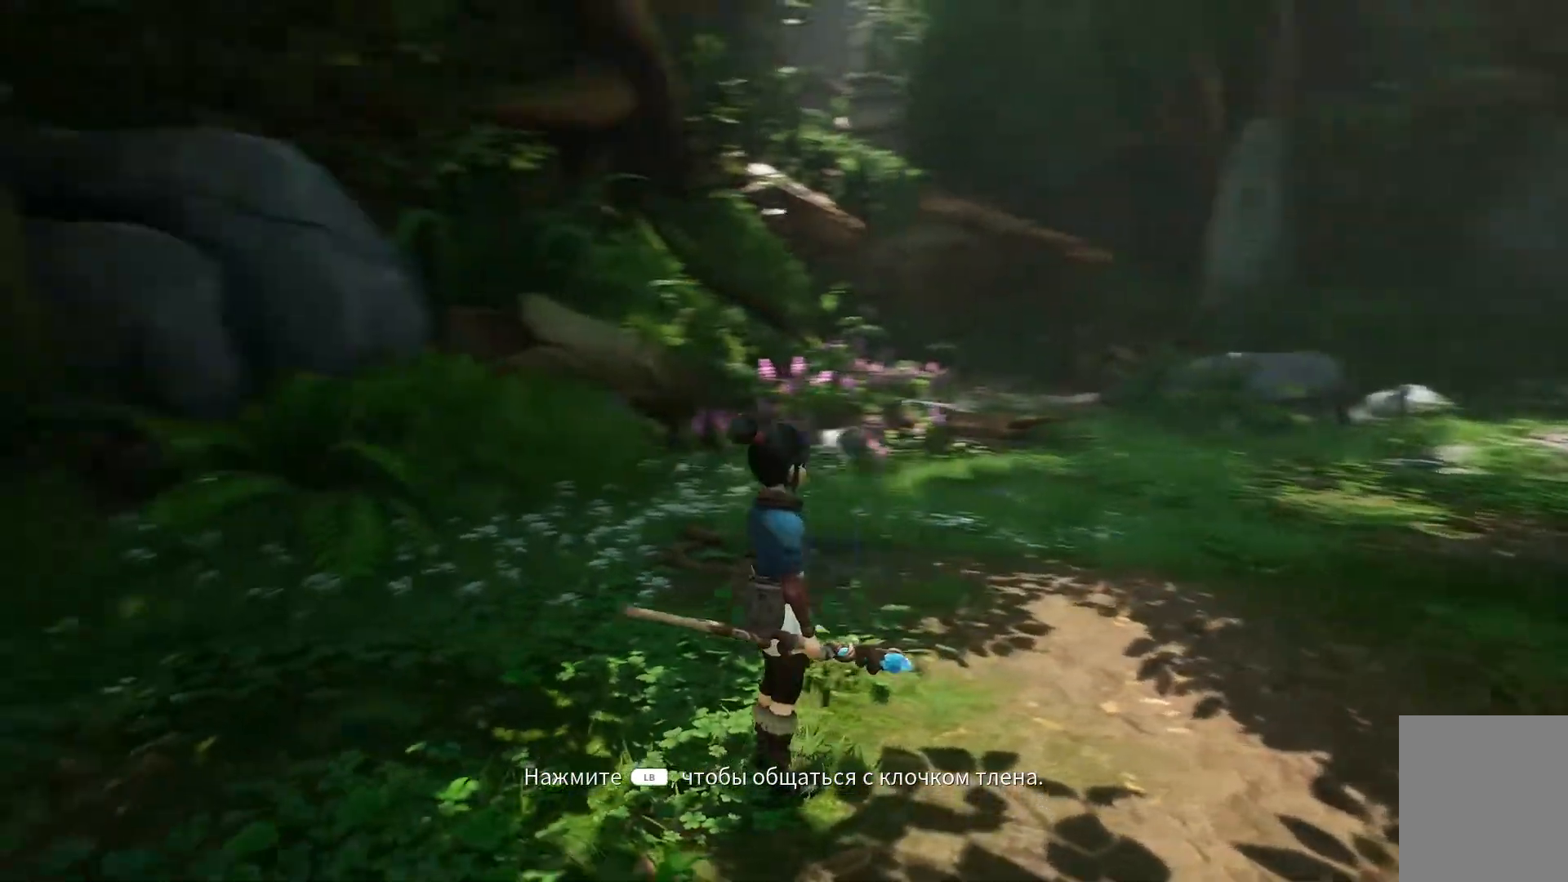
{"buttons": [], "left_stick": "center", "right_stick": "left", "events": []}
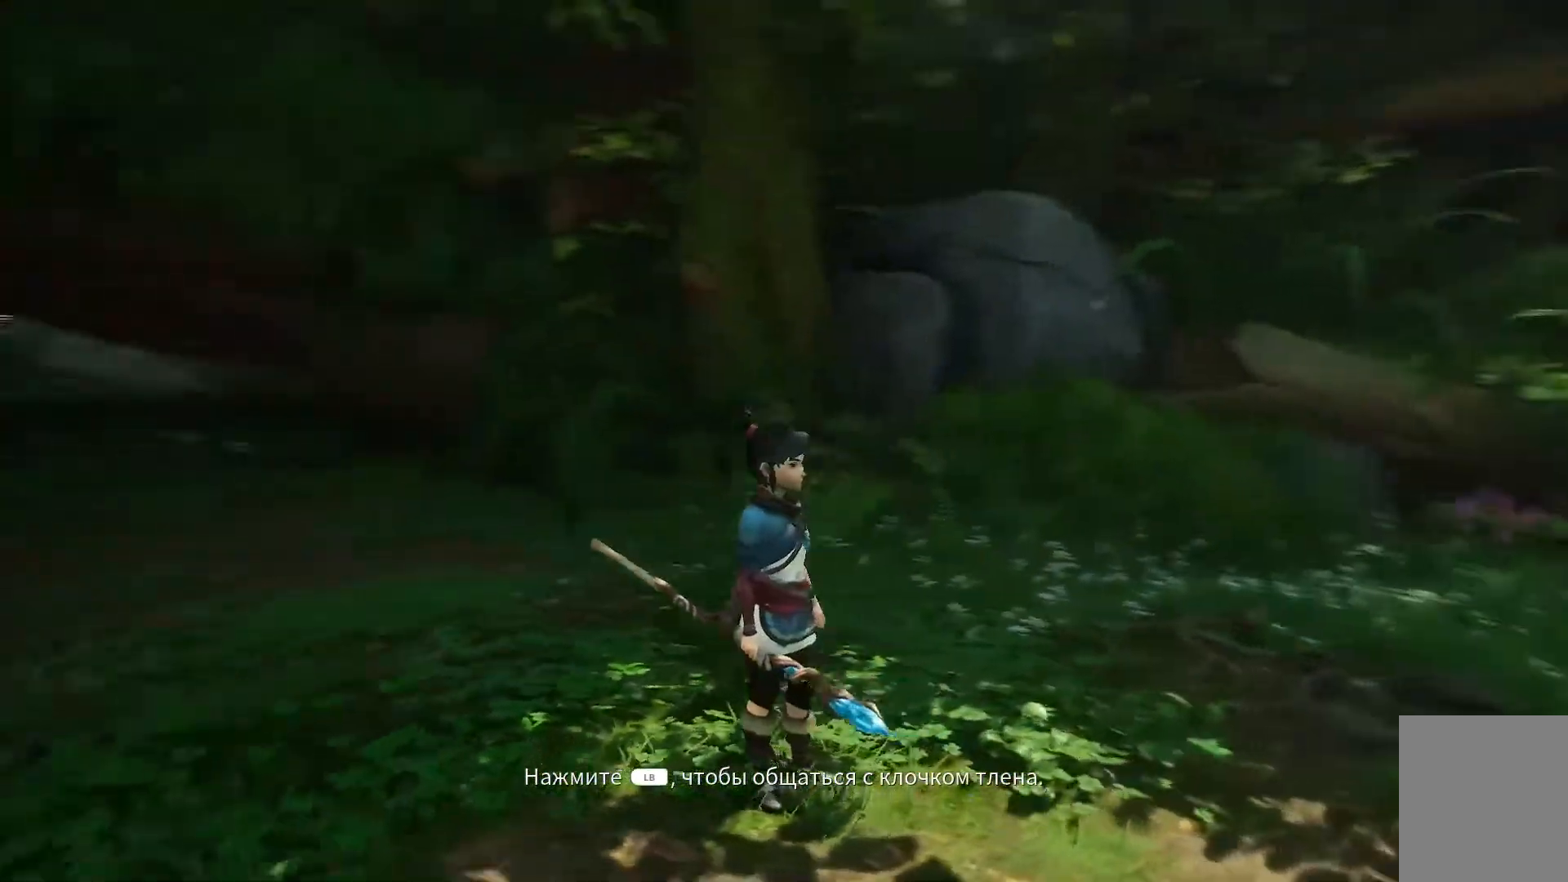
{"buttons": ["L2"], "left_stick": "center", "right_stick": "center", "events": [[217, "L2", "down"], [300, "right_stick", "center"]]}
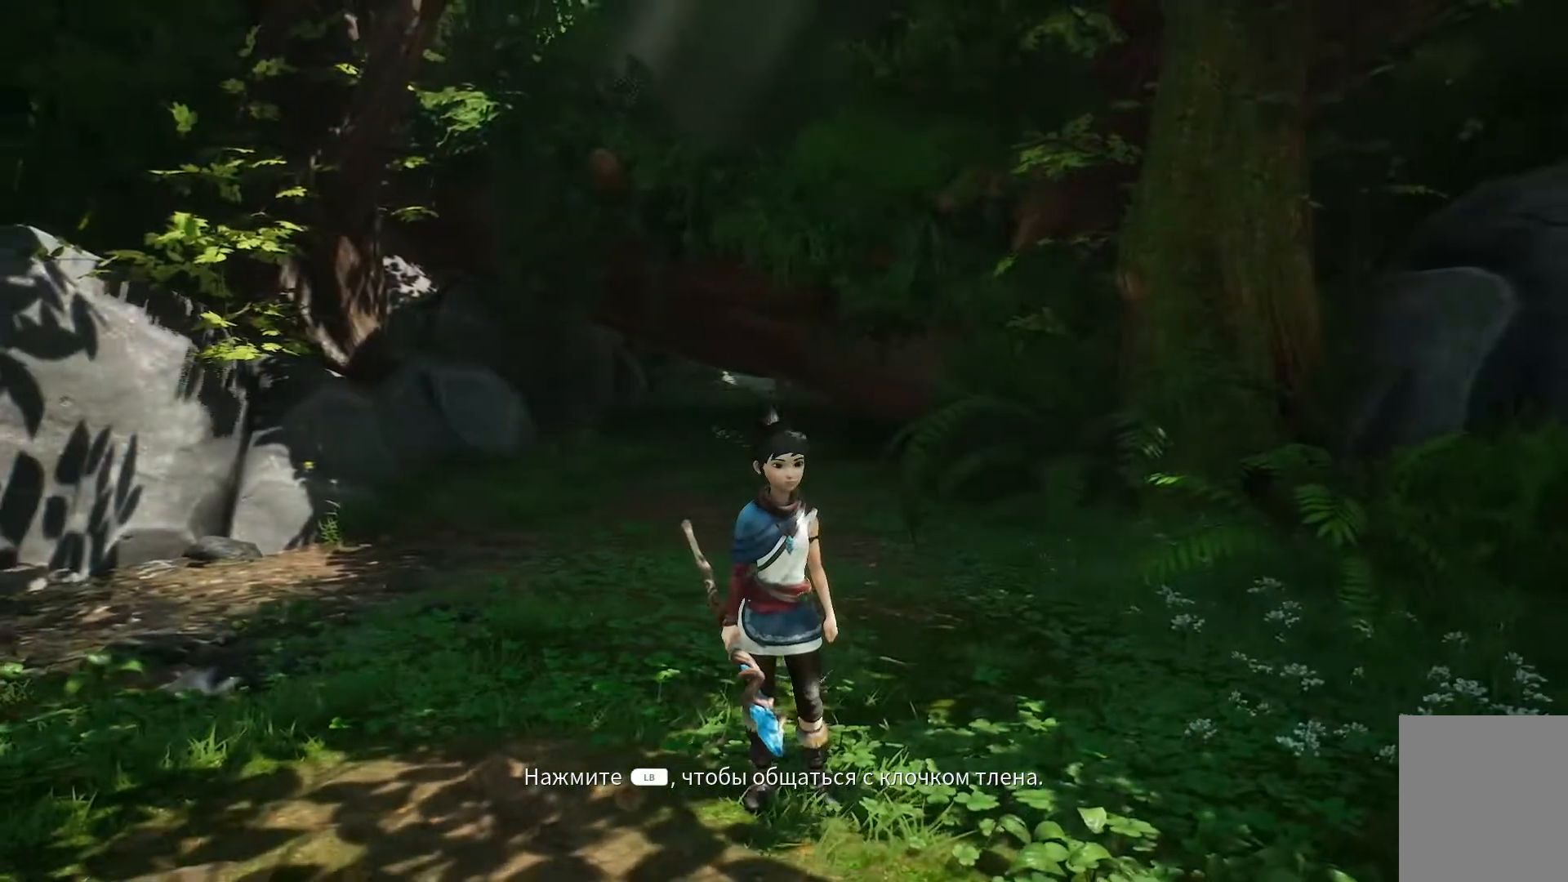
{"buttons": [], "left_stick": "center", "right_stick": "left", "events": [[284, "right_stick", "left"], [351, "L2", "up"]]}
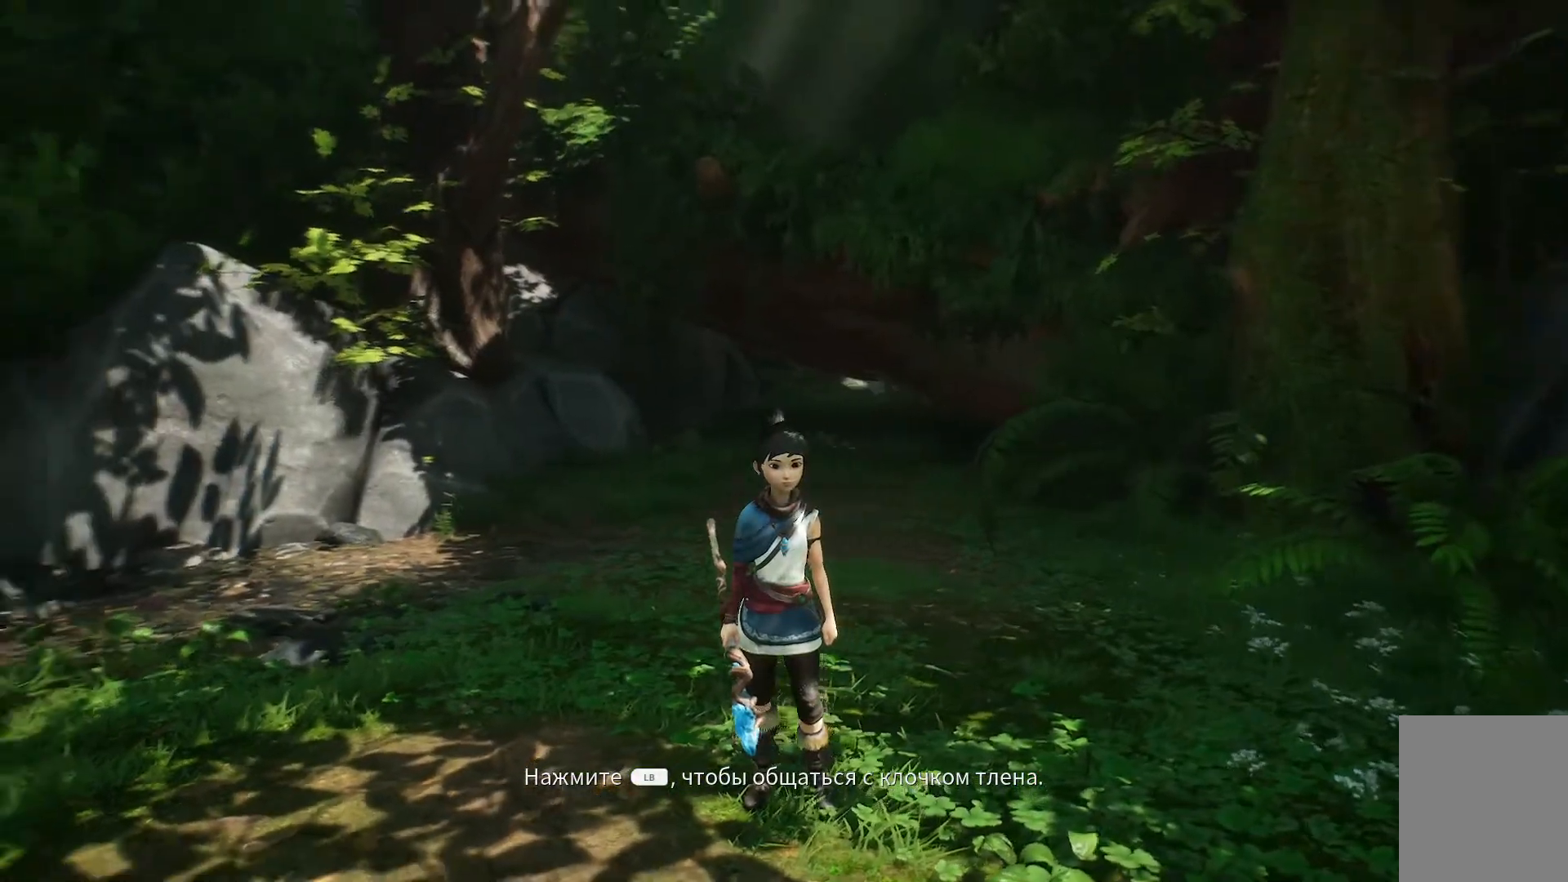
{"buttons": ["L1"], "left_stick": "center", "right_stick": "left", "events": [[400, "L1", "down"]]}
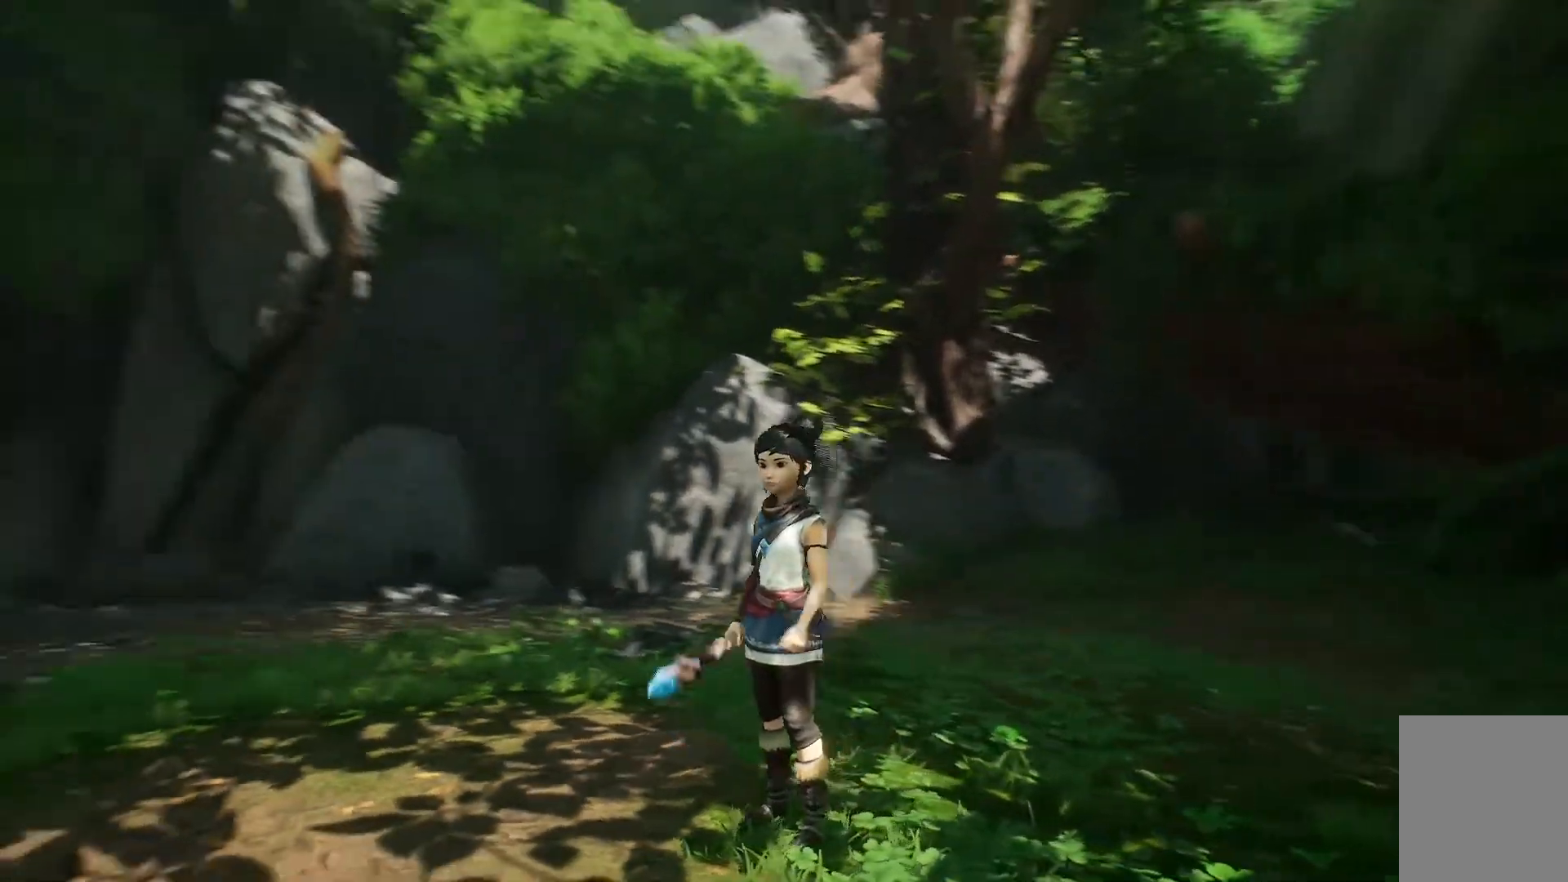
{"buttons": [], "left_stick": "center", "right_stick": "left"}
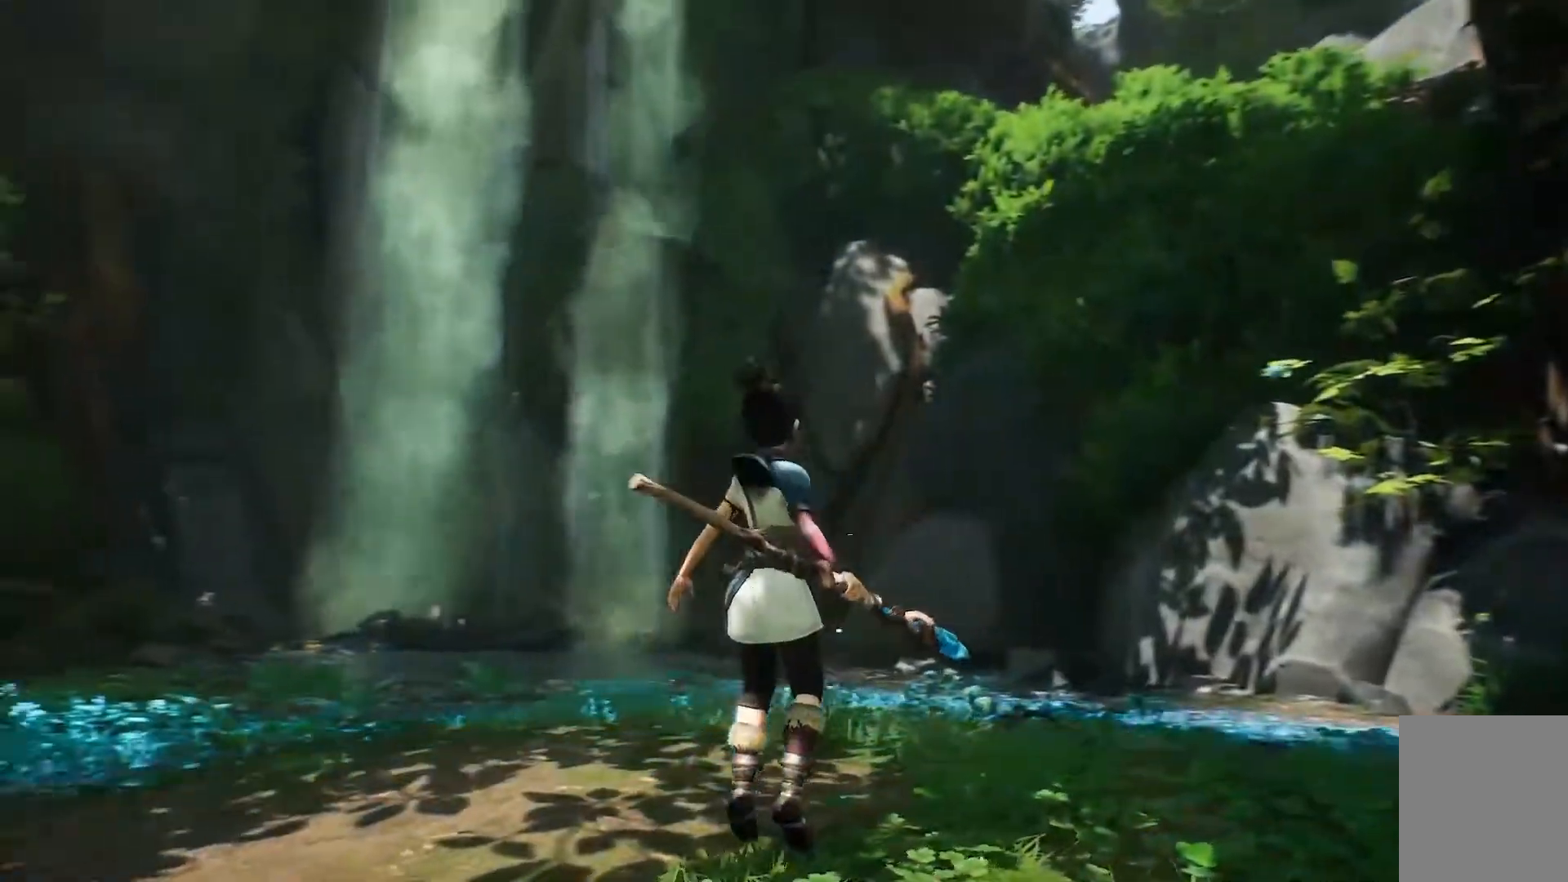
{"buttons": [], "left_stick": "center", "right_stick": "left", "events": []}
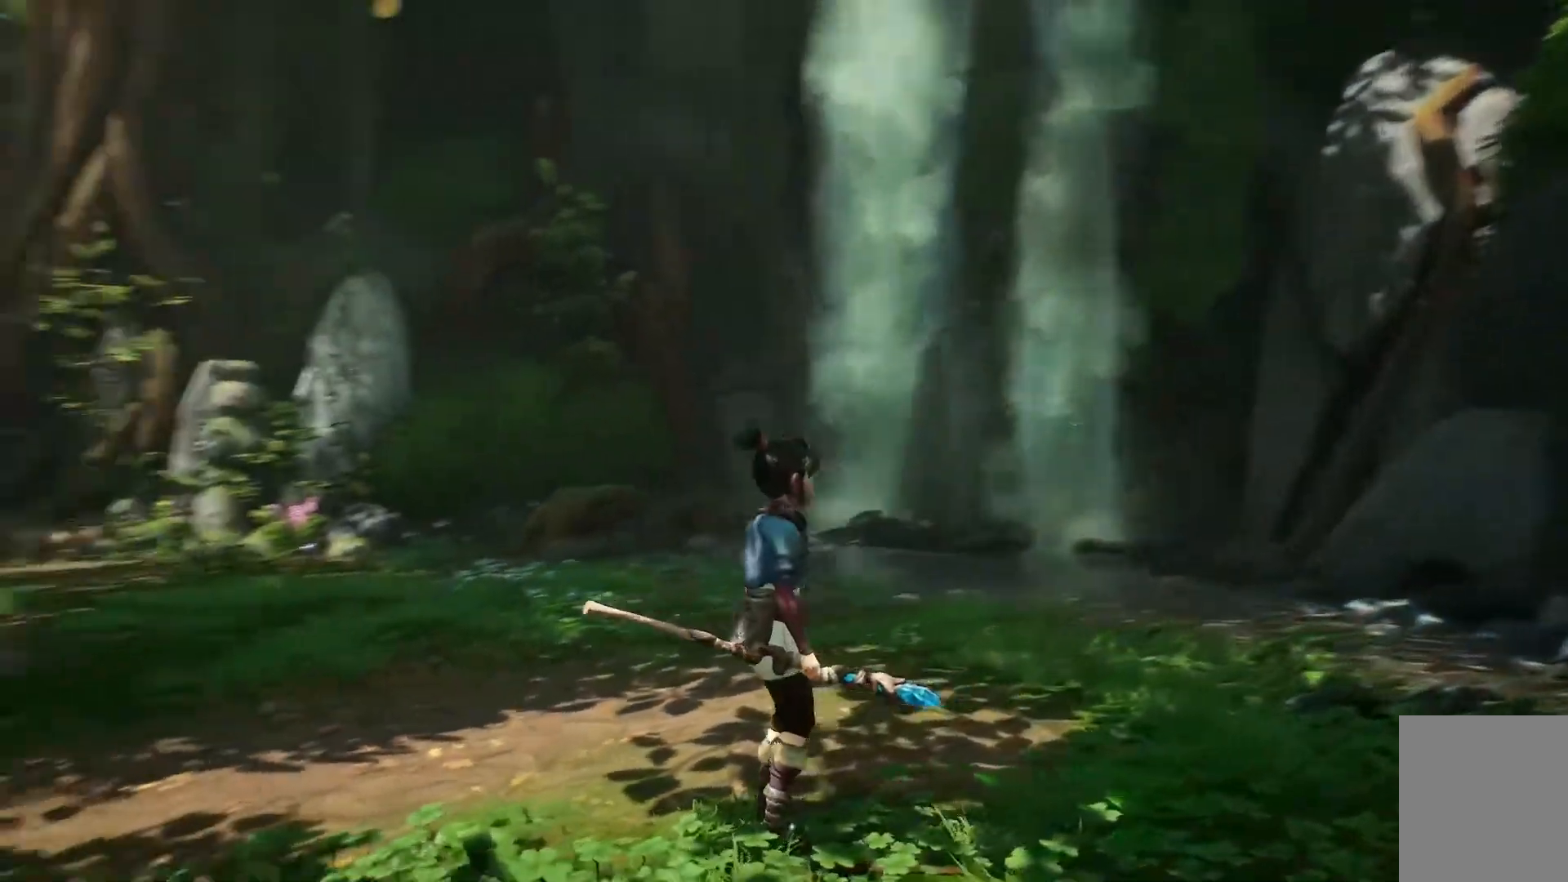
{"buttons": [], "left_stick": "up-left", "right_stick": "left", "events": [[267, "left_stick", "up-left"]]}